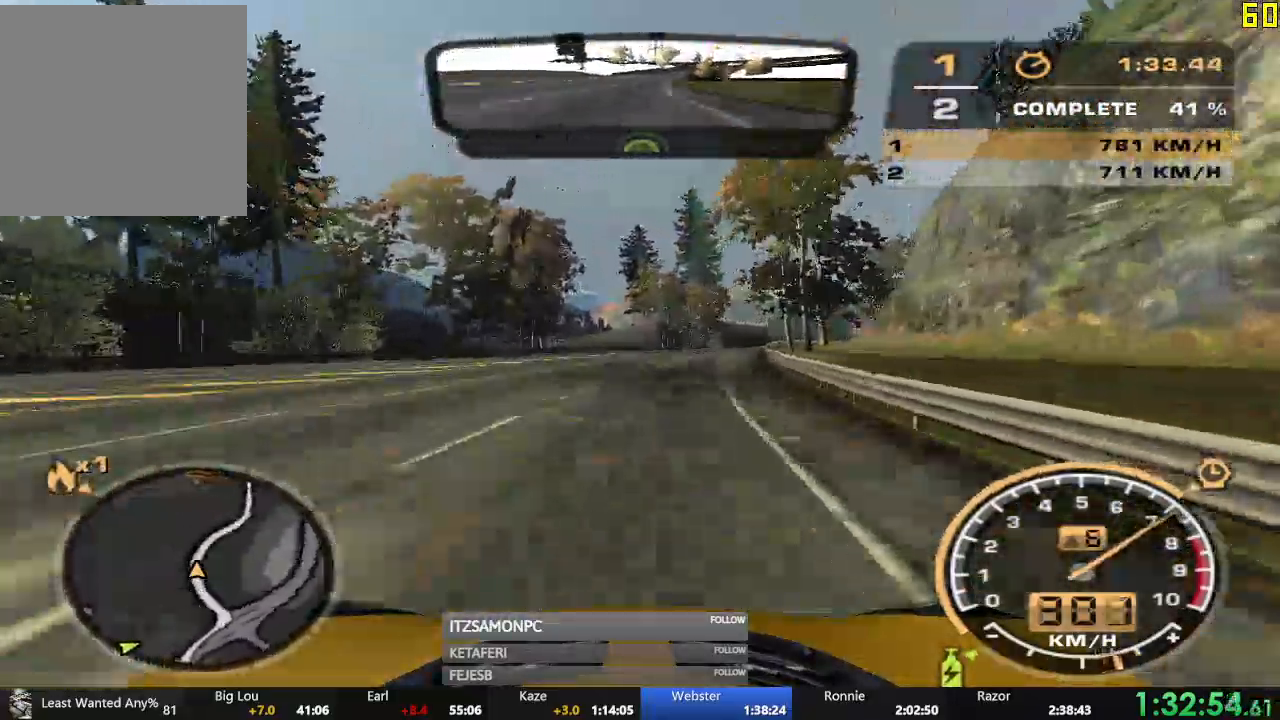
Gameplay with a controller (Xbox layout); each line is a JSON object with the inputs held at the frame after it. "events" lists button and stick changes between this image and that frame as [ms after this image, input, new state], when the widget could be followed in between. Not read: SHARE right_stick.
{"buttons": ["R2"], "left_stick": "center", "events": [[251, "left_stick", "center"]]}
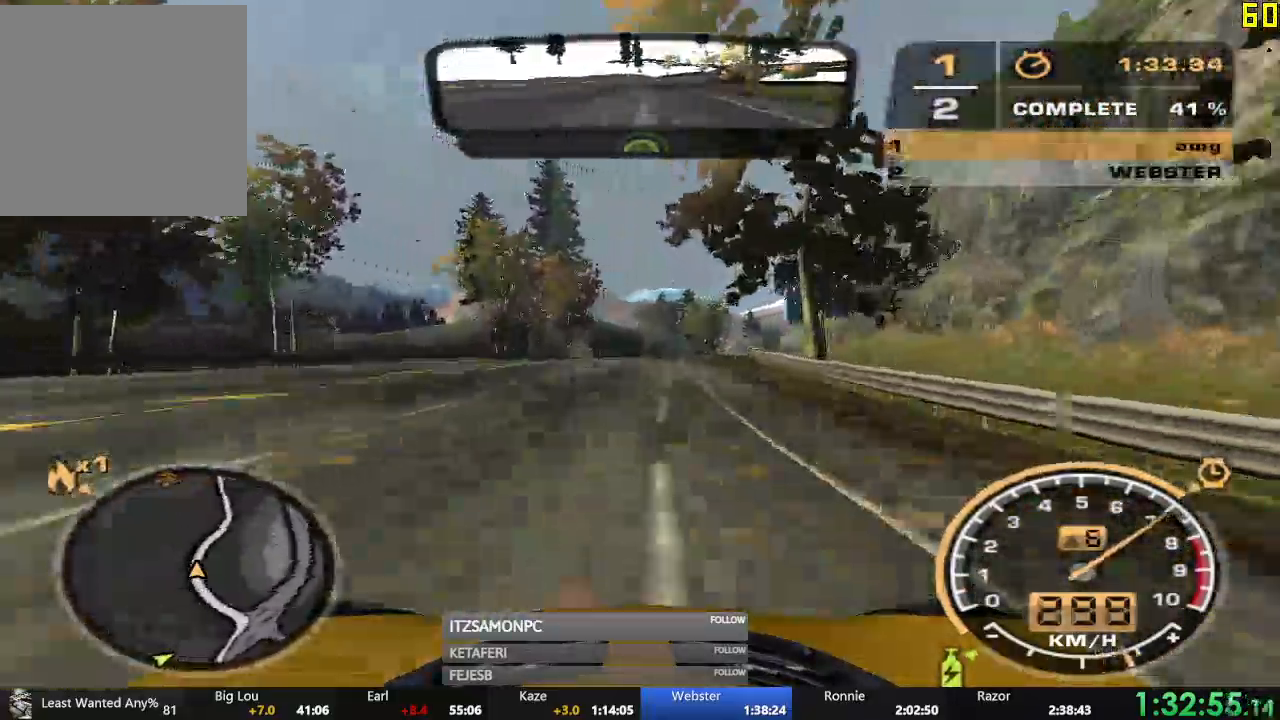
{"buttons": ["R2"], "left_stick": "center", "events": [[17, "left_stick", "right"], [67, "left_stick", "center"]]}
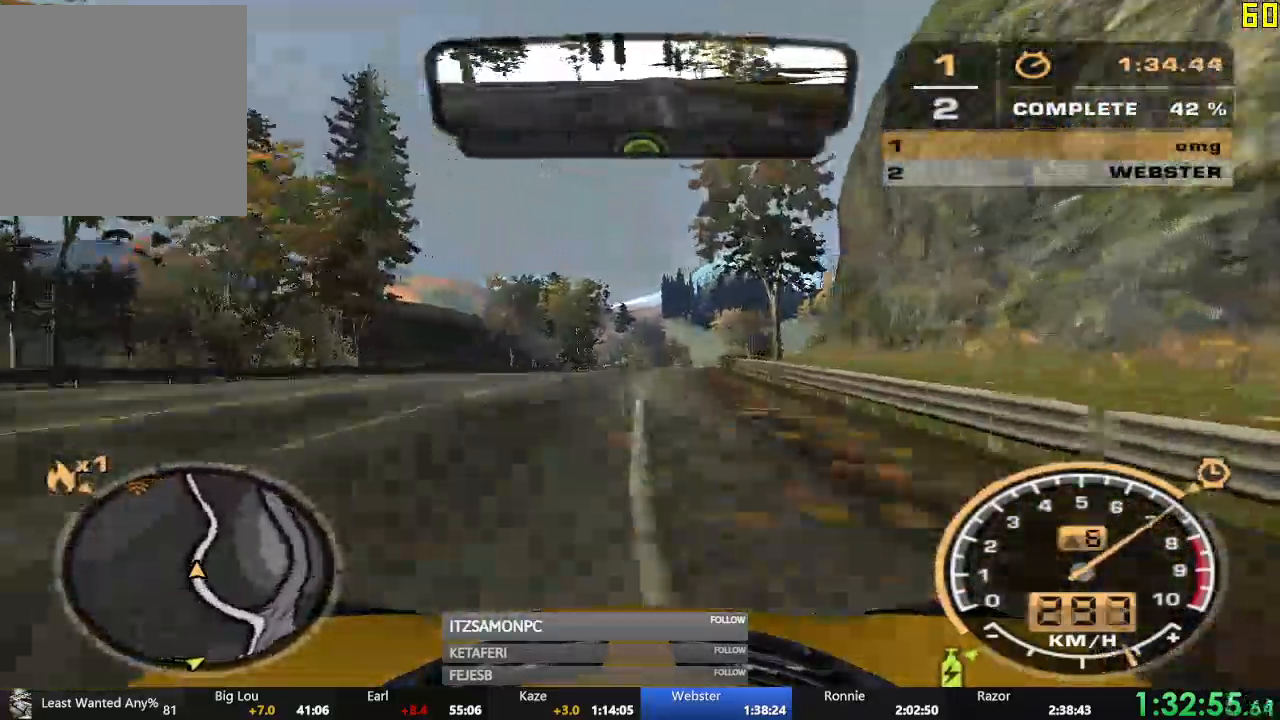
{"buttons": ["R2"], "left_stick": "center", "events": []}
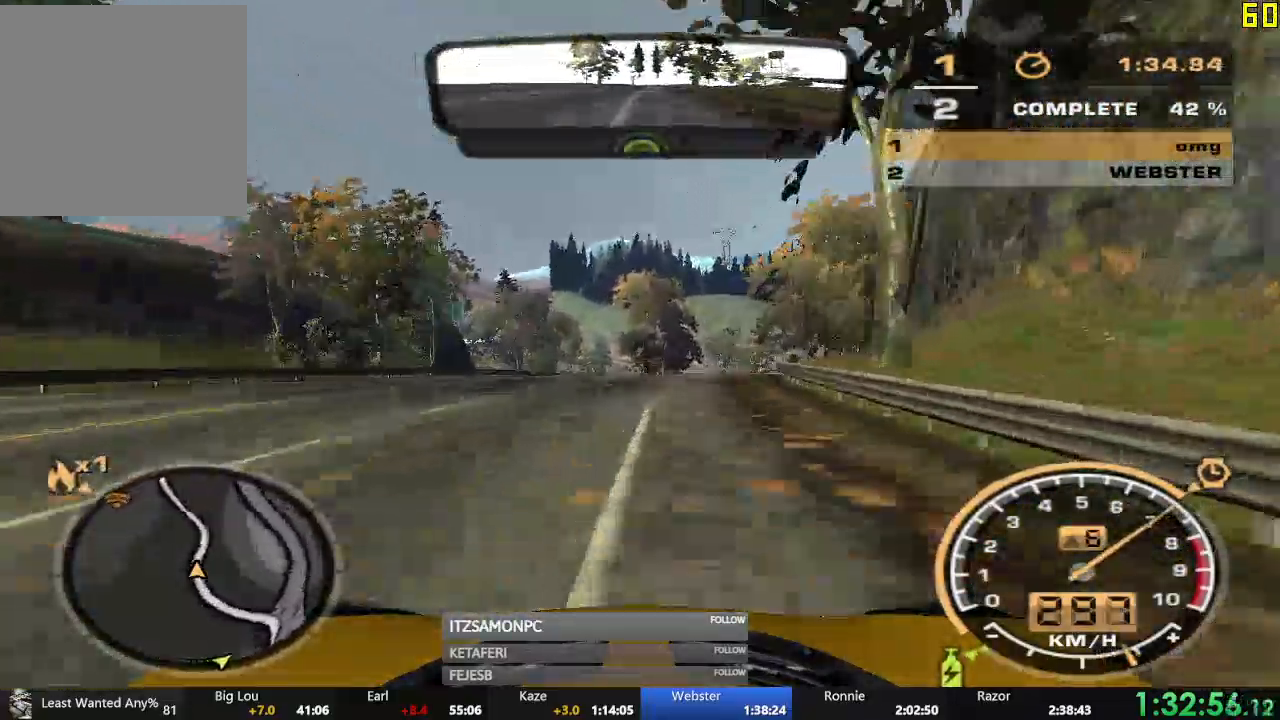
{"buttons": ["R2"], "left_stick": "center", "events": [[284, "left_stick", "right"], [450, "left_stick", "center"]]}
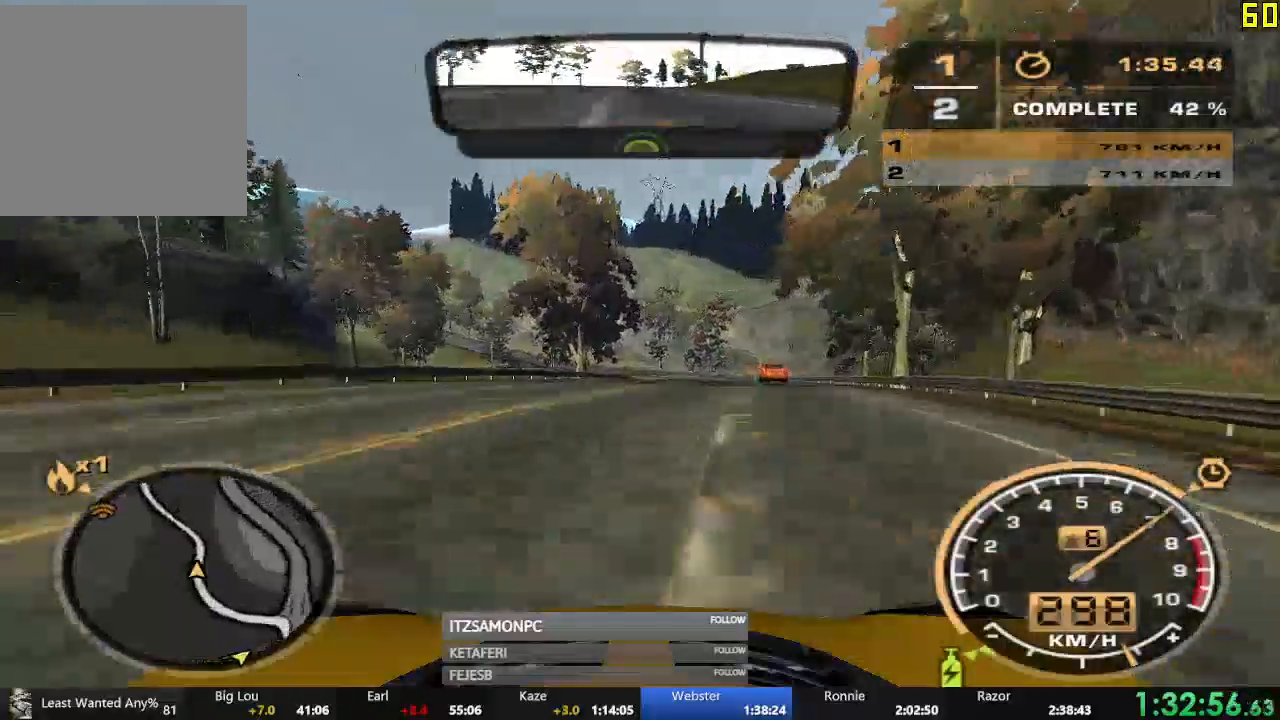
{"buttons": ["R2"], "left_stick": "left", "events": [[301, "left_stick", "left"]]}
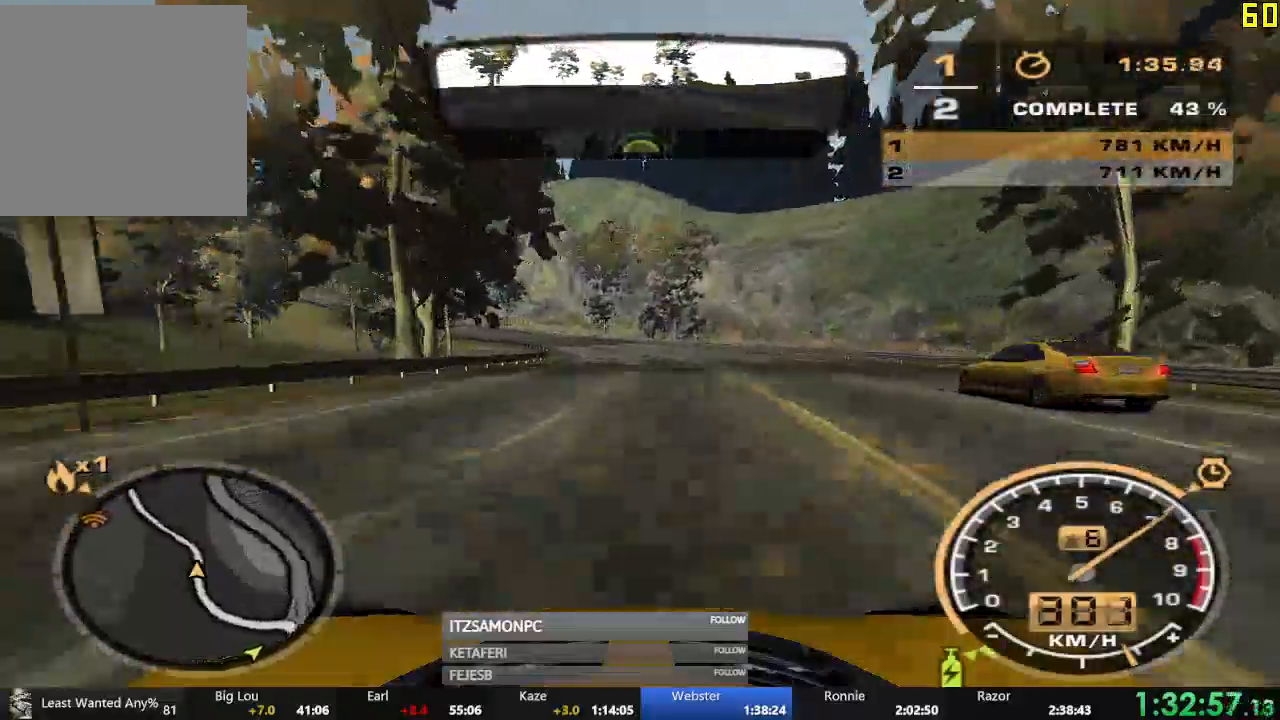
{"buttons": ["R2"], "left_stick": "left", "events": []}
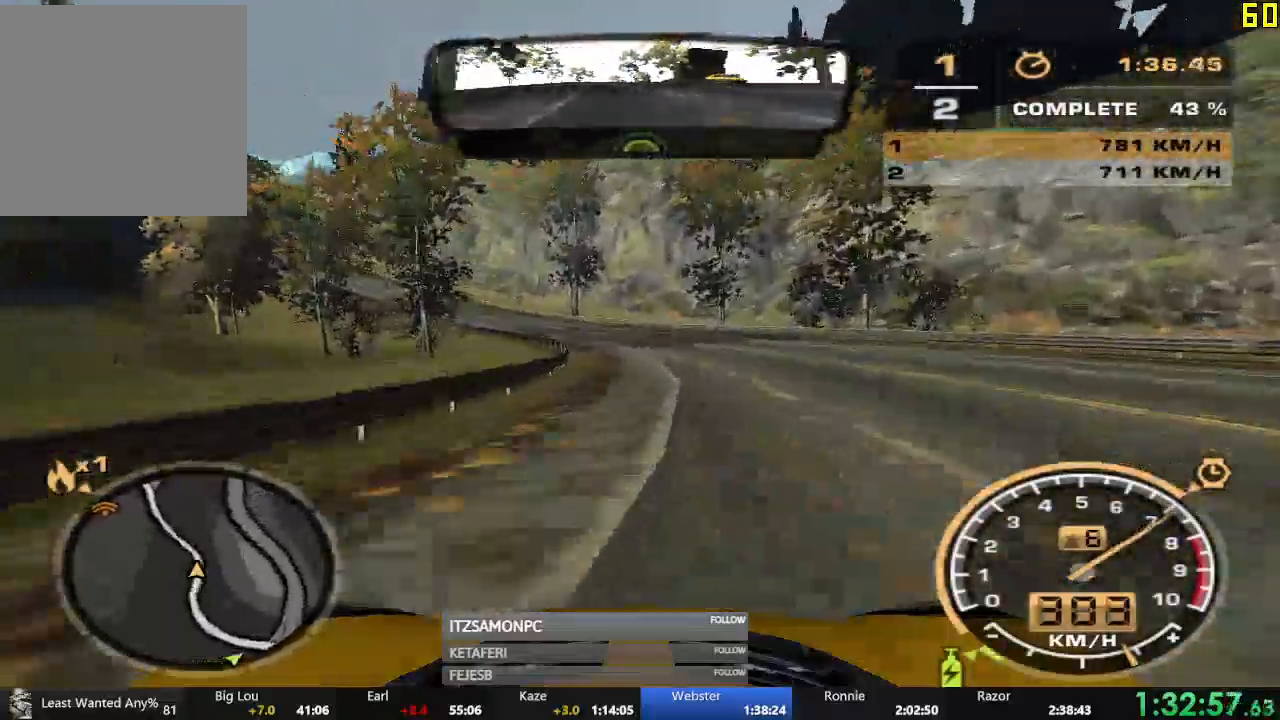
{"buttons": ["R2"], "left_stick": "left"}
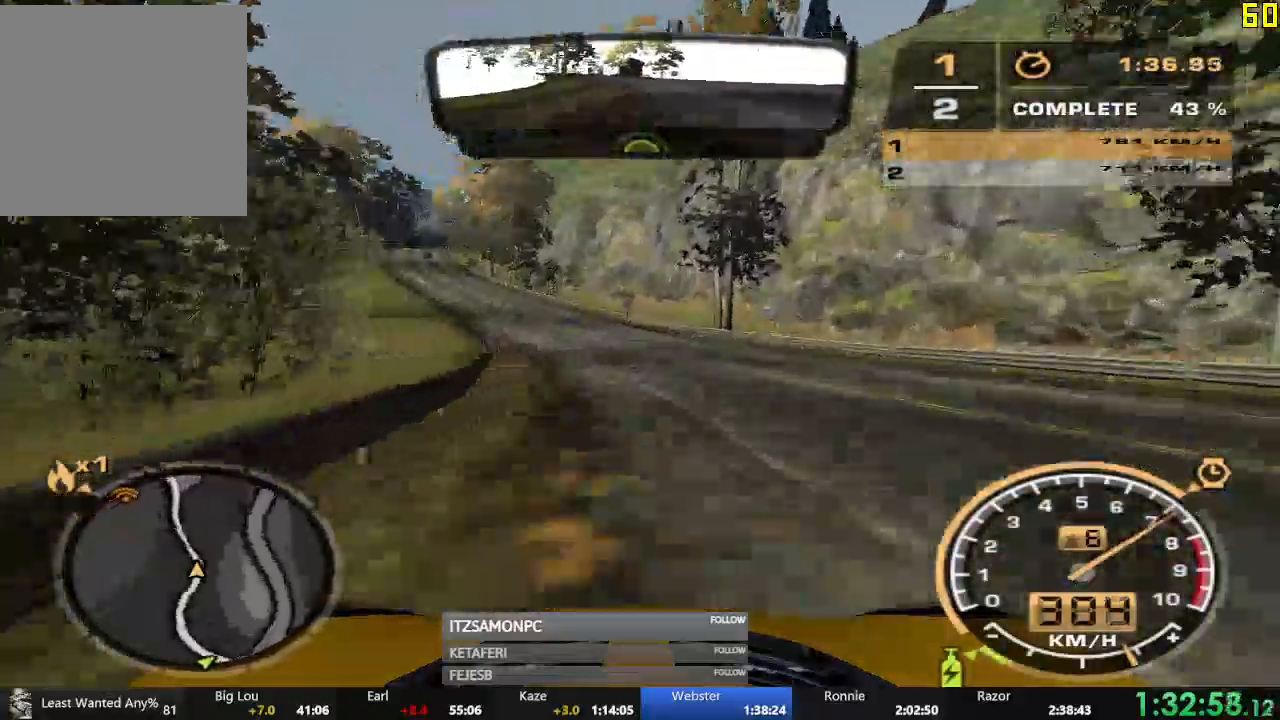
{"buttons": ["R2"], "left_stick": "center", "events": [[200, "left_stick", "center"]]}
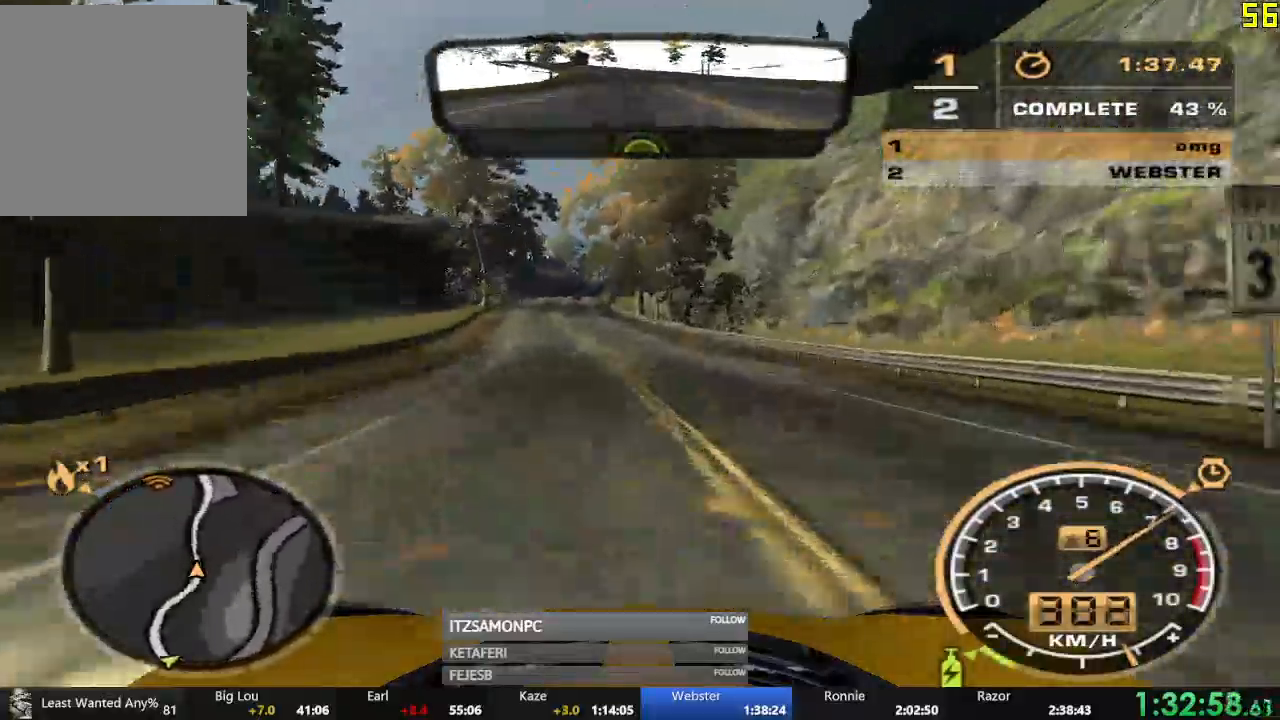
{"buttons": ["R2"], "left_stick": "center", "events": []}
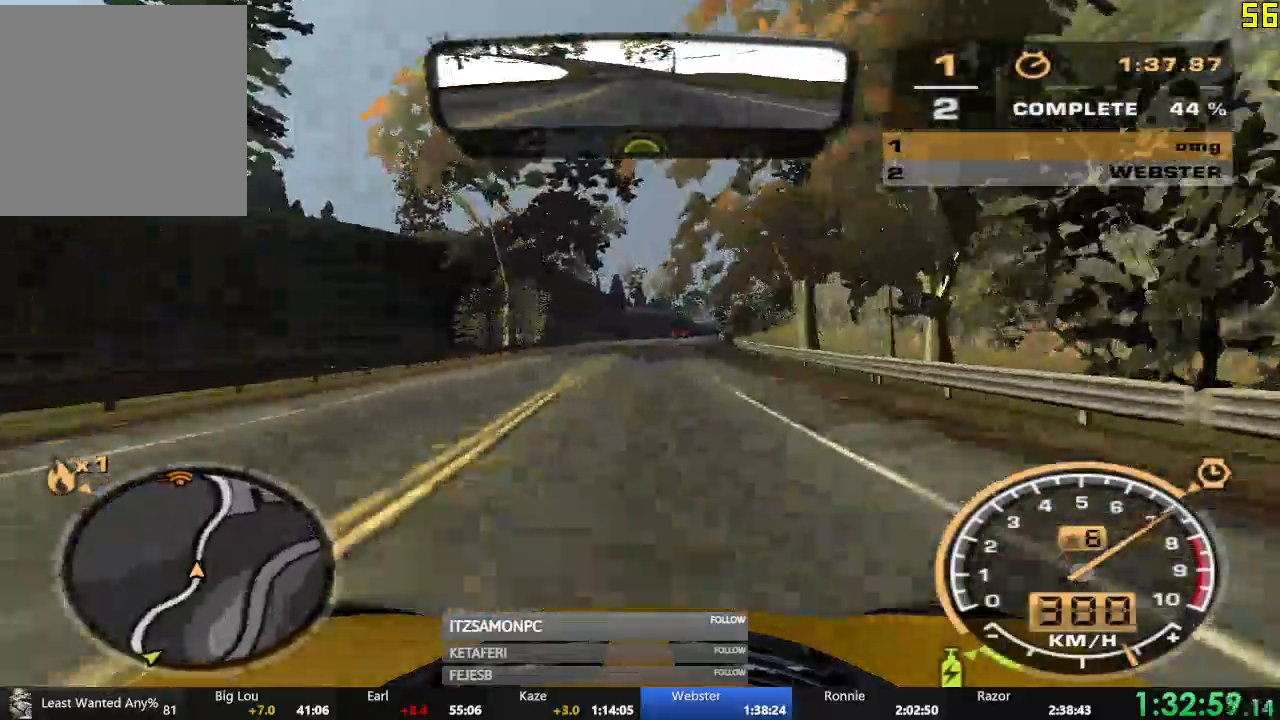
{"buttons": ["R2"], "left_stick": "center", "events": [[33, "left_stick", "right"], [434, "left_stick", "center"]]}
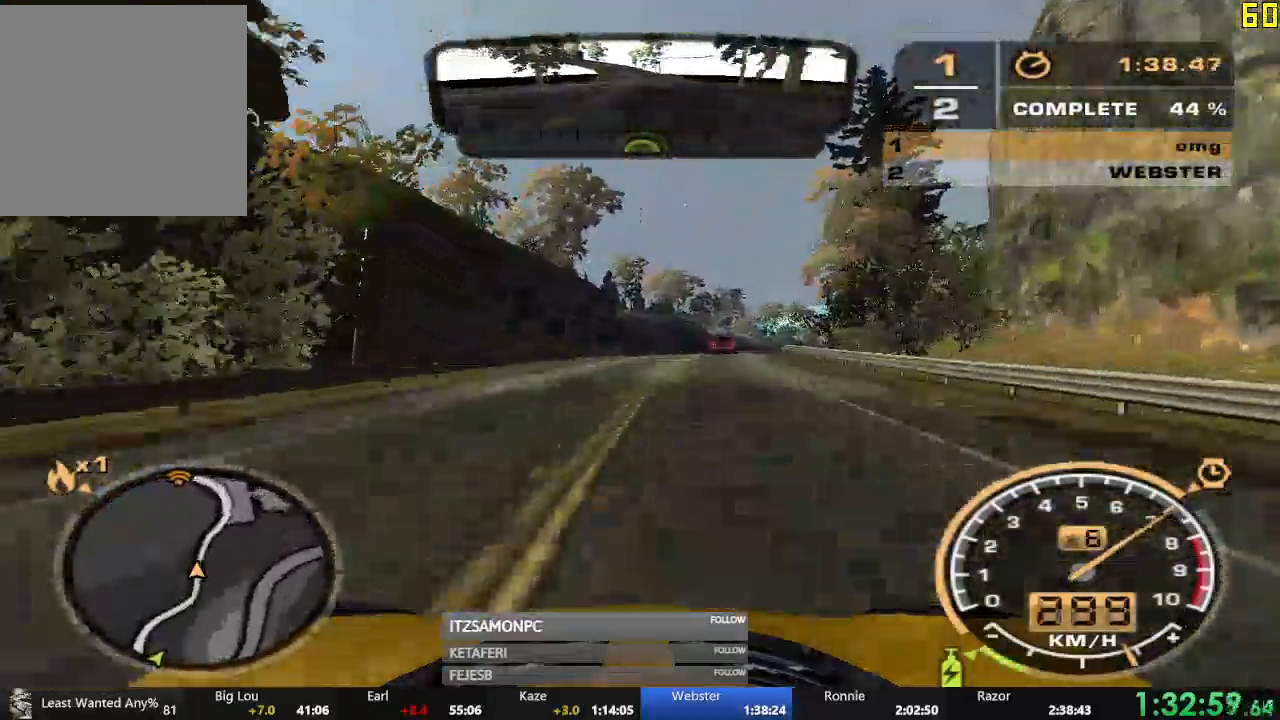
{"buttons": ["R2"], "left_stick": "right", "events": [[117, "left_stick", "right"], [234, "left_stick", "center"], [384, "left_stick", "right"]]}
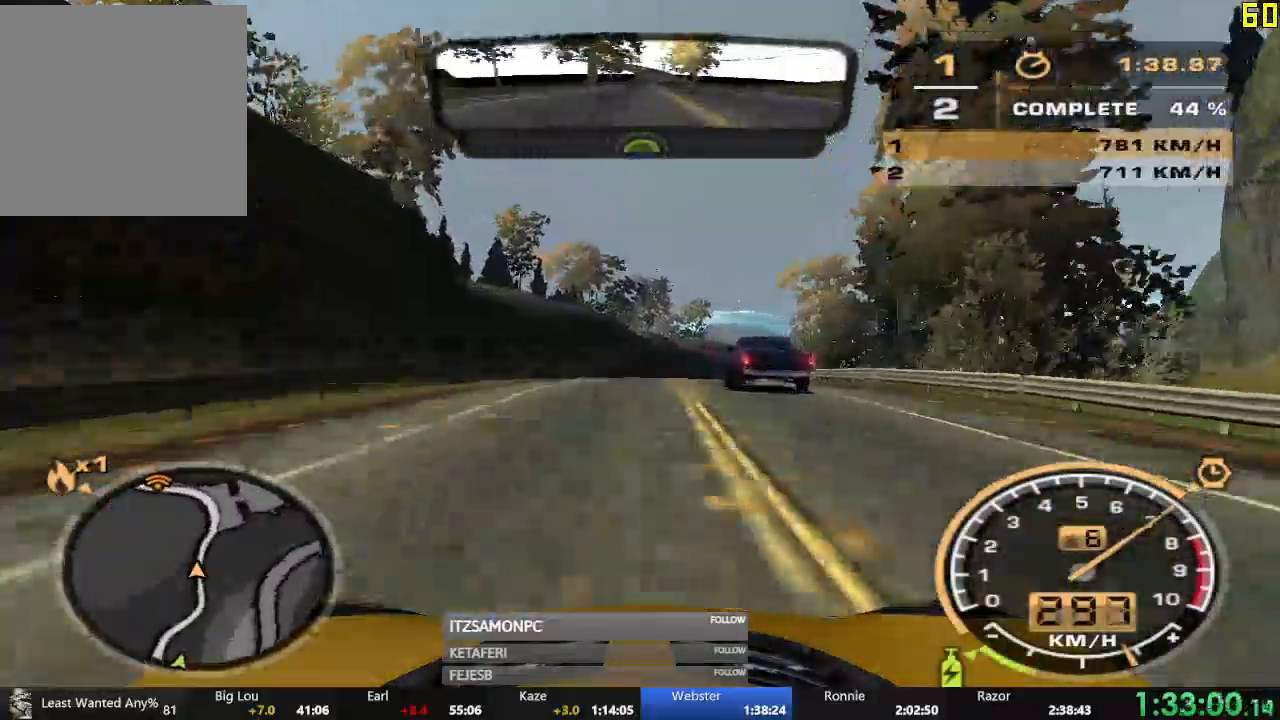
{"buttons": ["R2"], "left_stick": "center", "events": [[117, "left_stick", "center"]]}
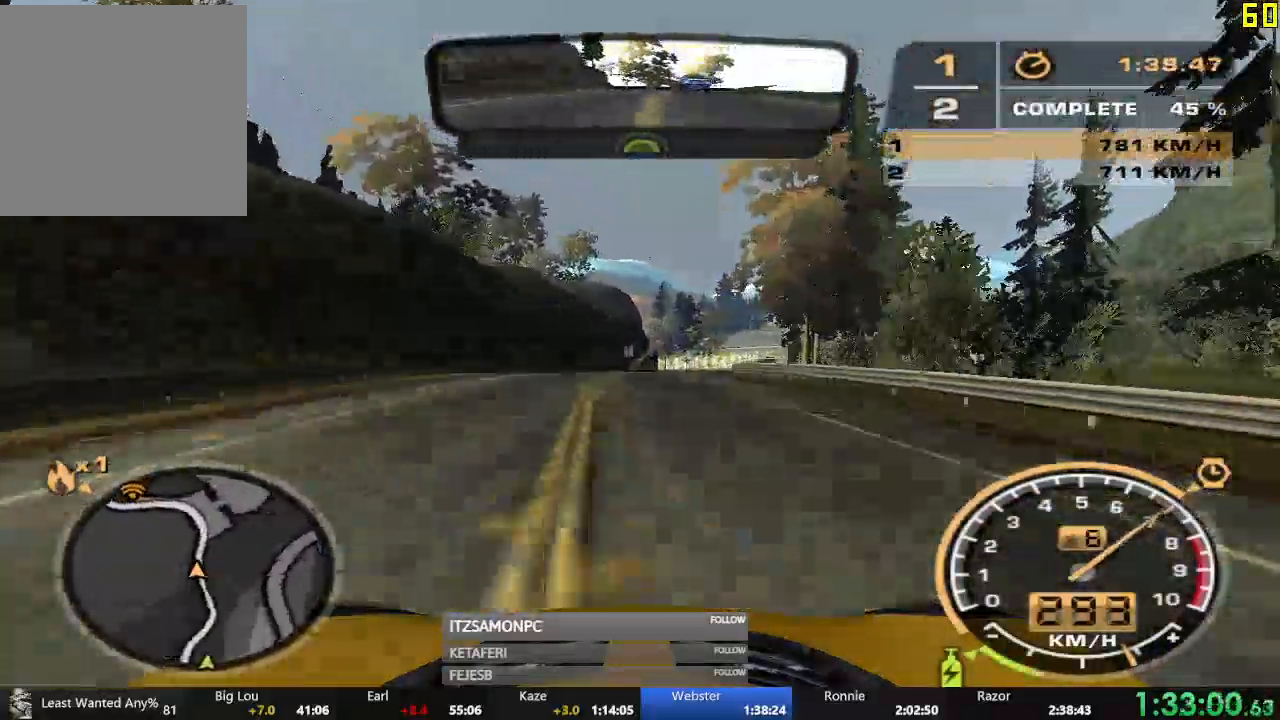
{"buttons": ["R2"], "left_stick": "center", "events": []}
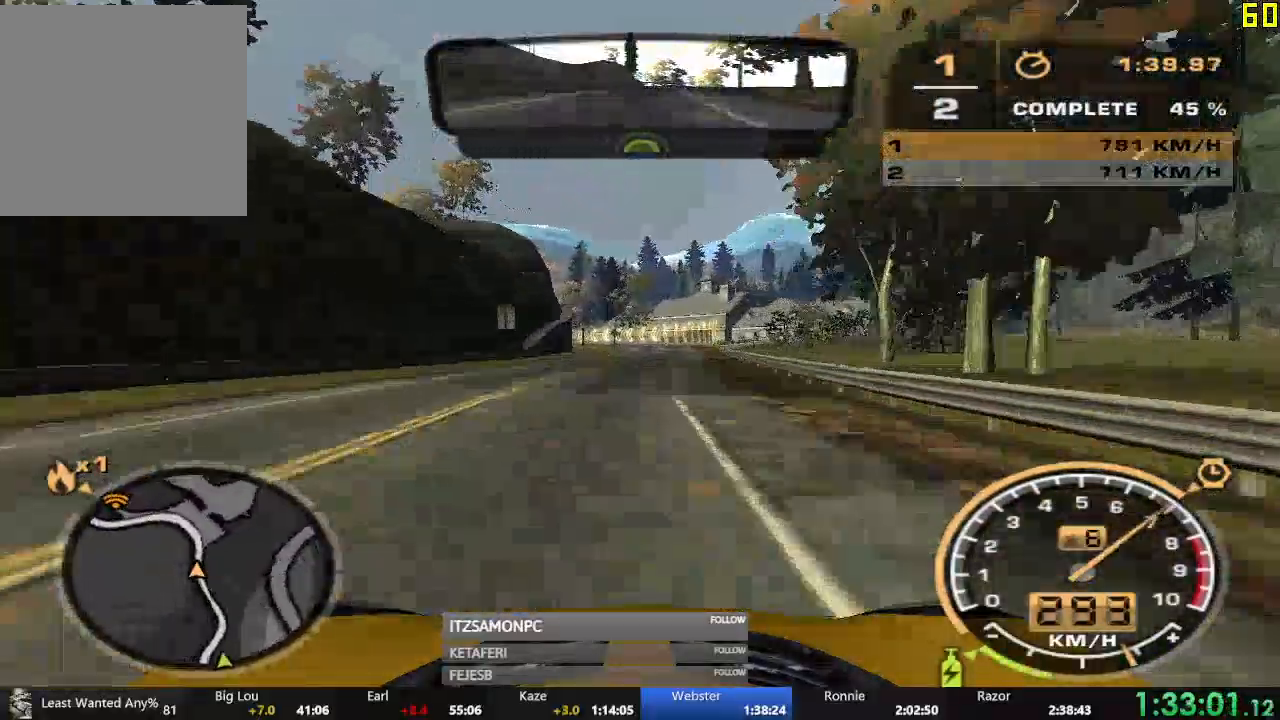
{"buttons": ["R2"], "left_stick": "center", "events": []}
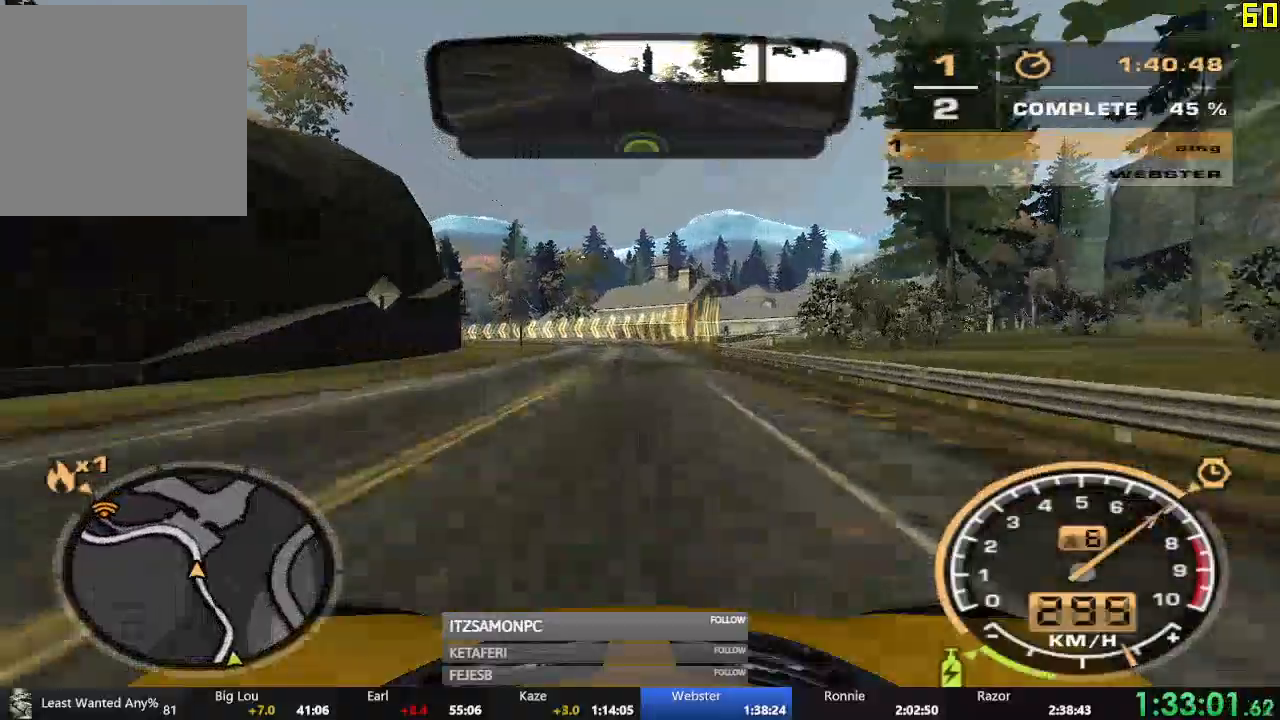
{"buttons": ["R2"], "left_stick": "left", "events": [[134, "left_stick", "left"]]}
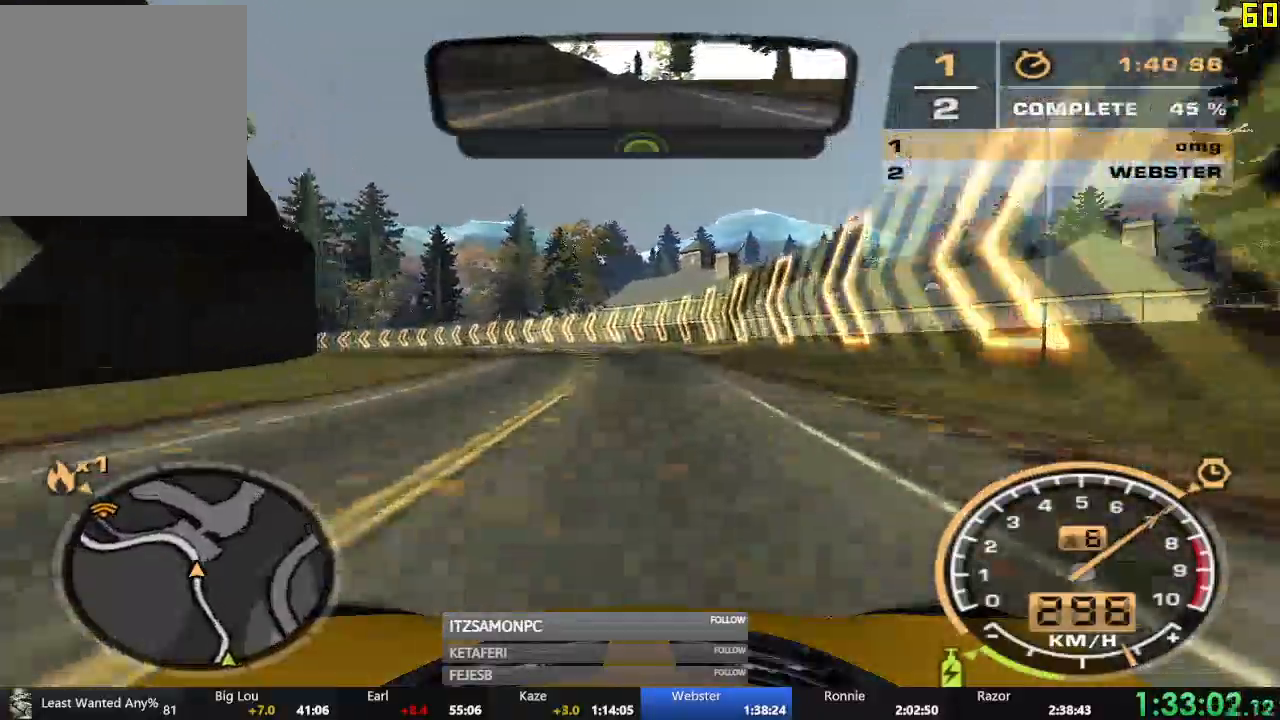
{"buttons": ["R2"], "left_stick": "left", "events": []}
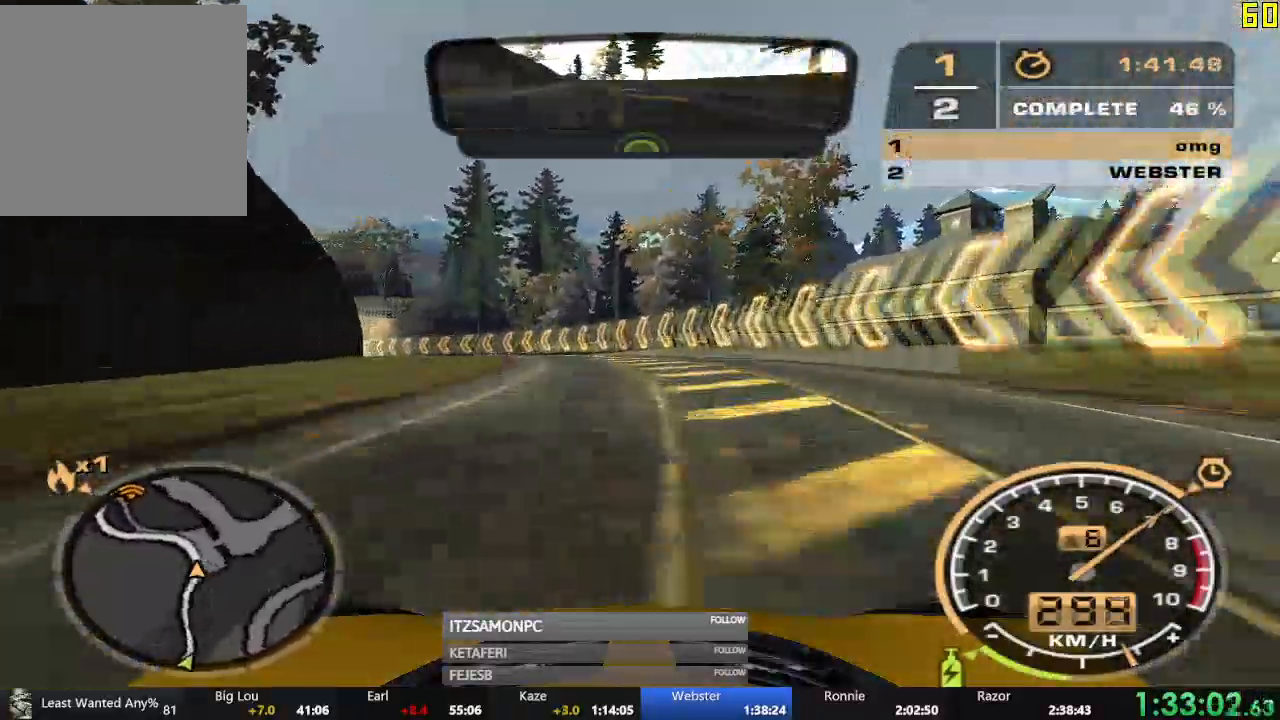
{"buttons": ["R2"], "left_stick": "center", "events": [[384, "left_stick", "center"]]}
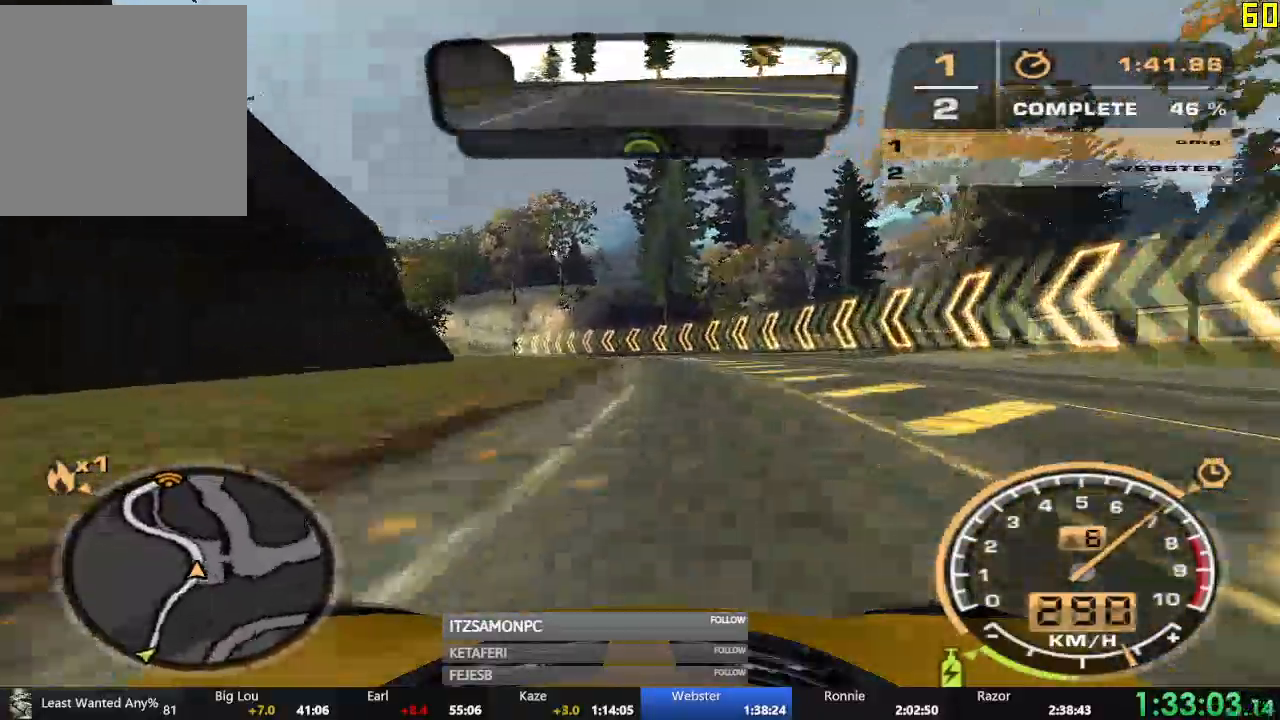
{"buttons": ["R2"], "left_stick": "left", "events": [[267, "left_stick", "left"]]}
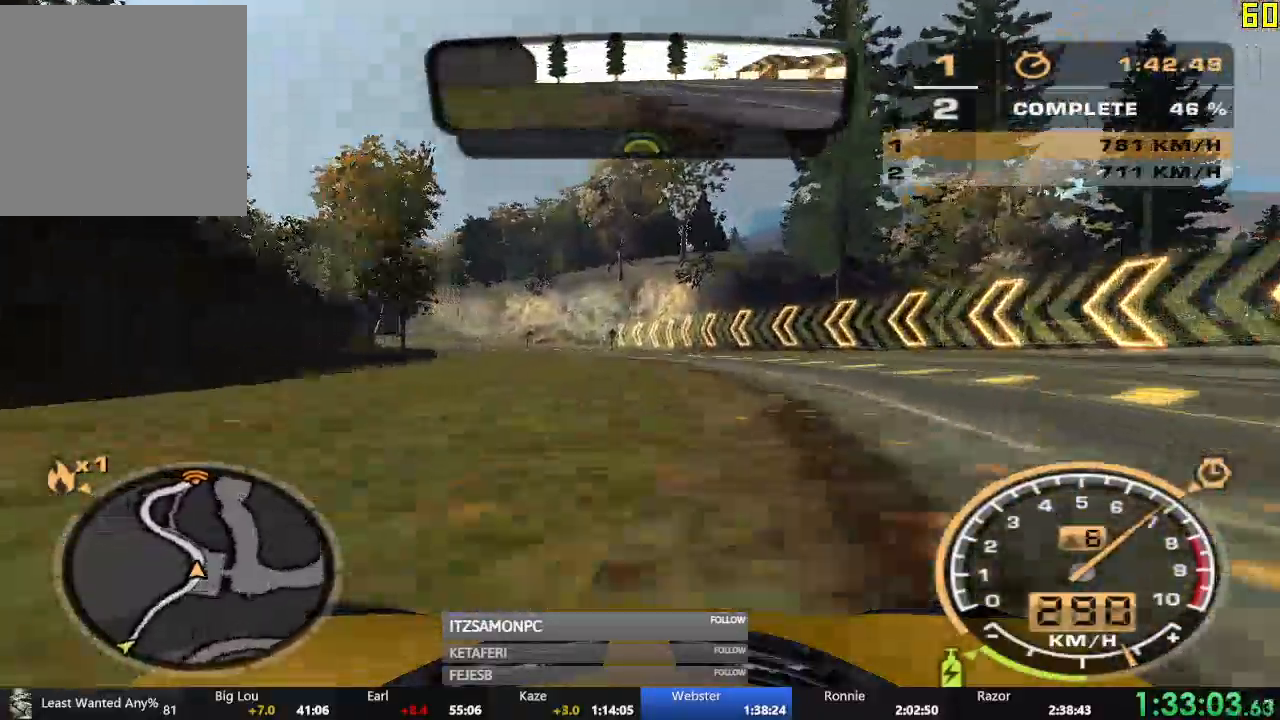
{"buttons": ["R2"], "left_stick": "left", "events": []}
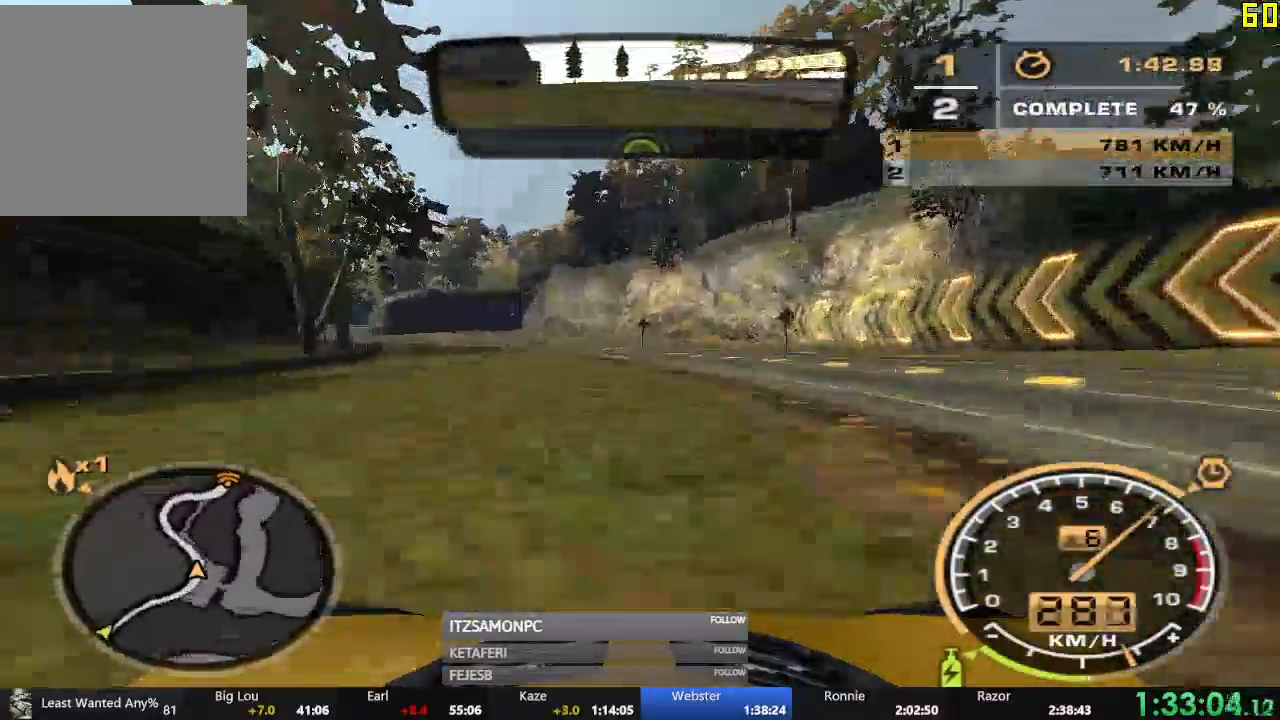
{"buttons": ["R2"], "left_stick": "left", "events": []}
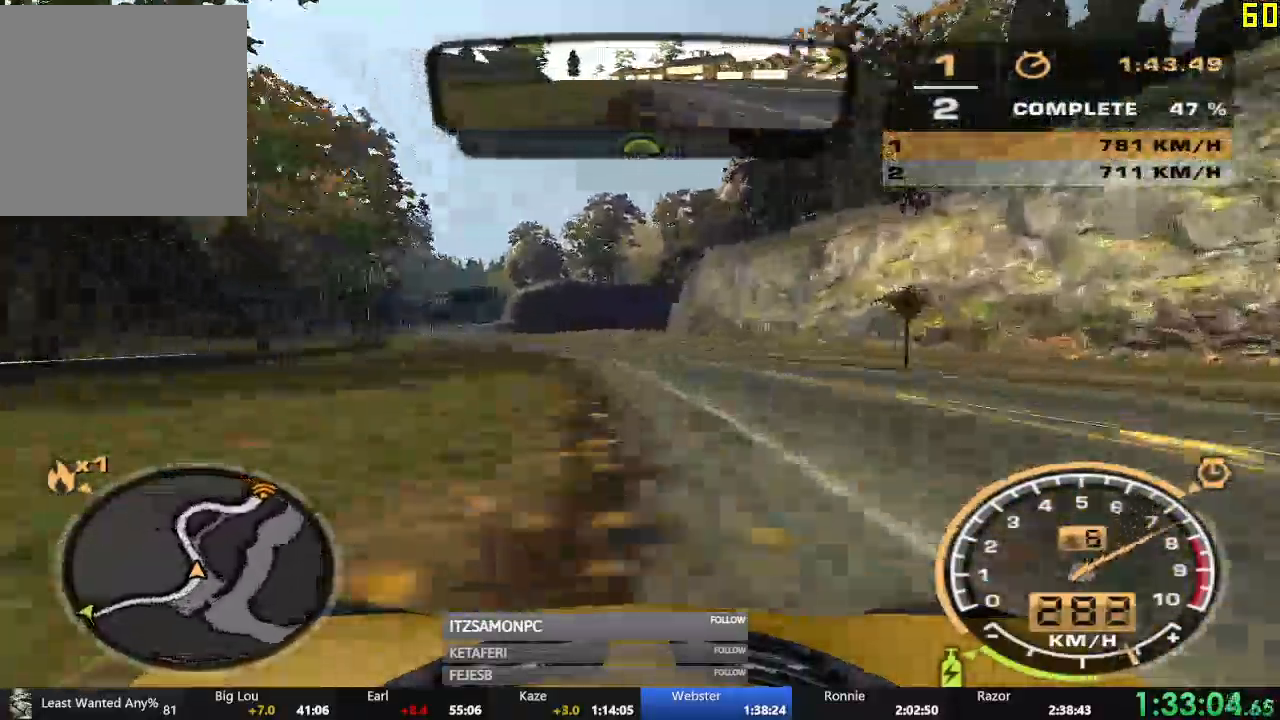
{"buttons": ["R2"], "left_stick": "right", "events": [[117, "left_stick", "center"], [217, "left_stick", "right"]]}
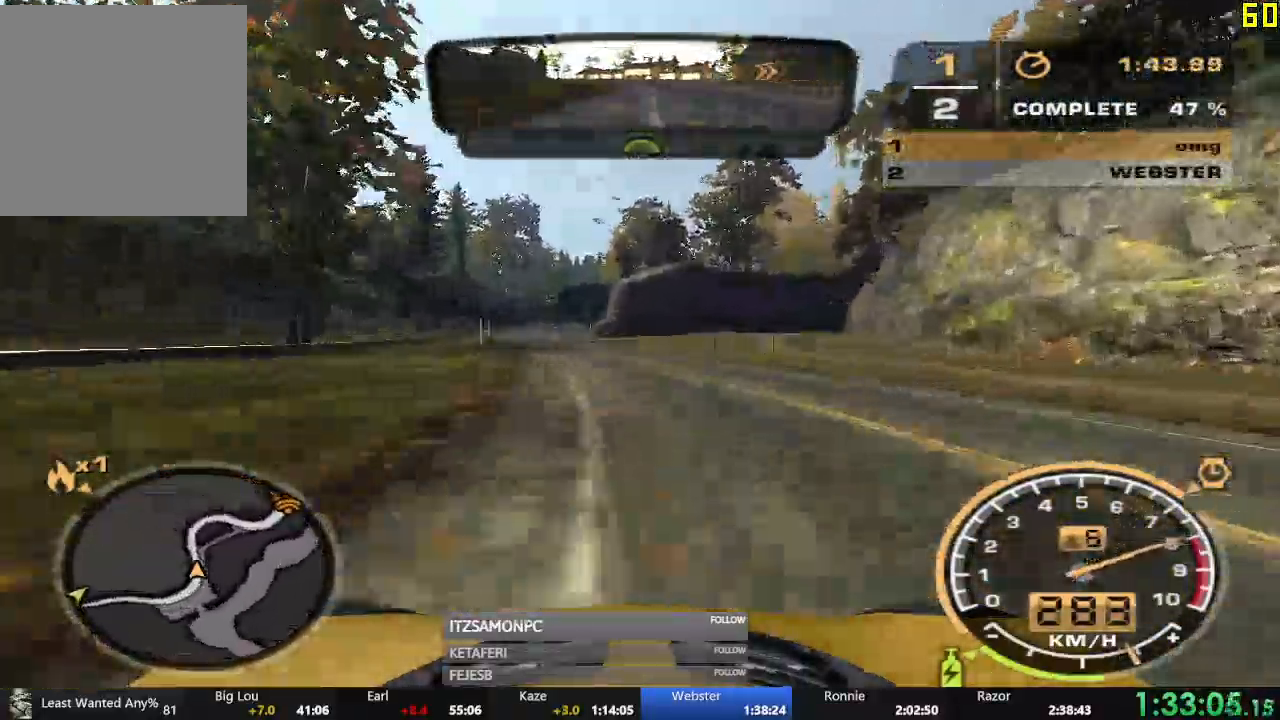
{"buttons": ["R2"], "left_stick": "right", "events": []}
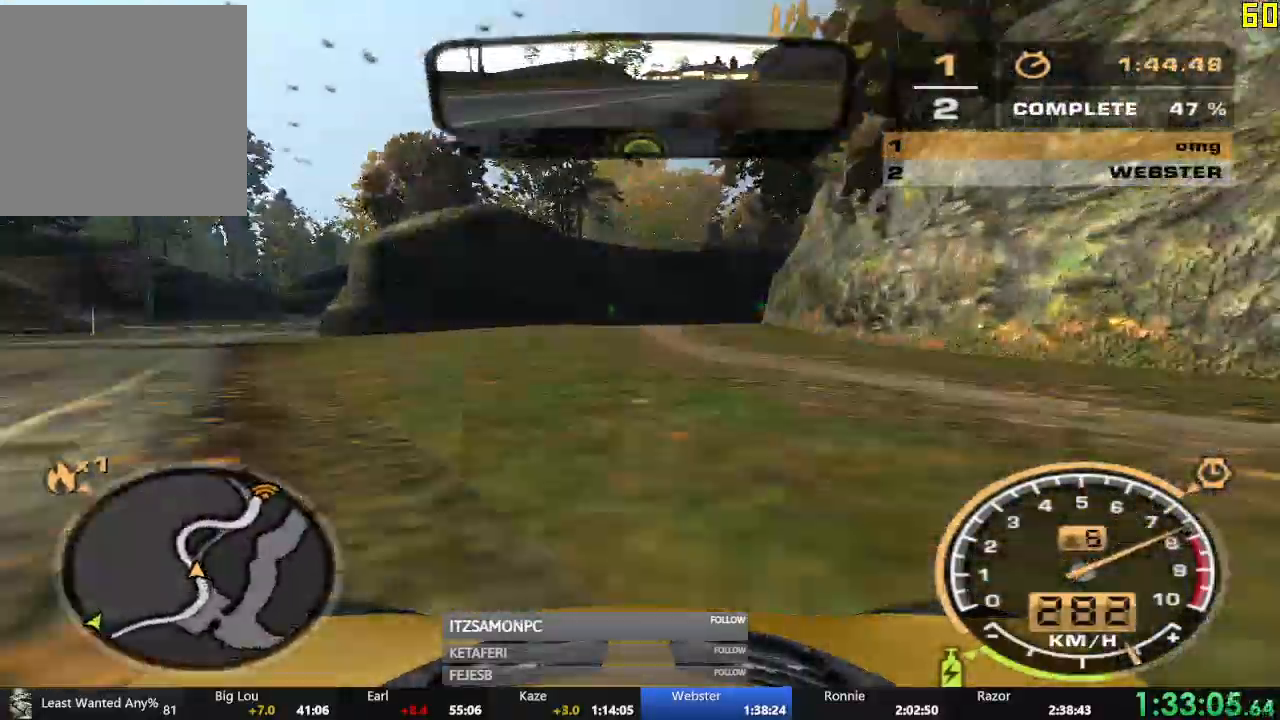
{"buttons": ["R2"], "left_stick": "right", "events": [[17, "DPAD_DOWN", "down"], [117, "DPAD_DOWN", "up"]]}
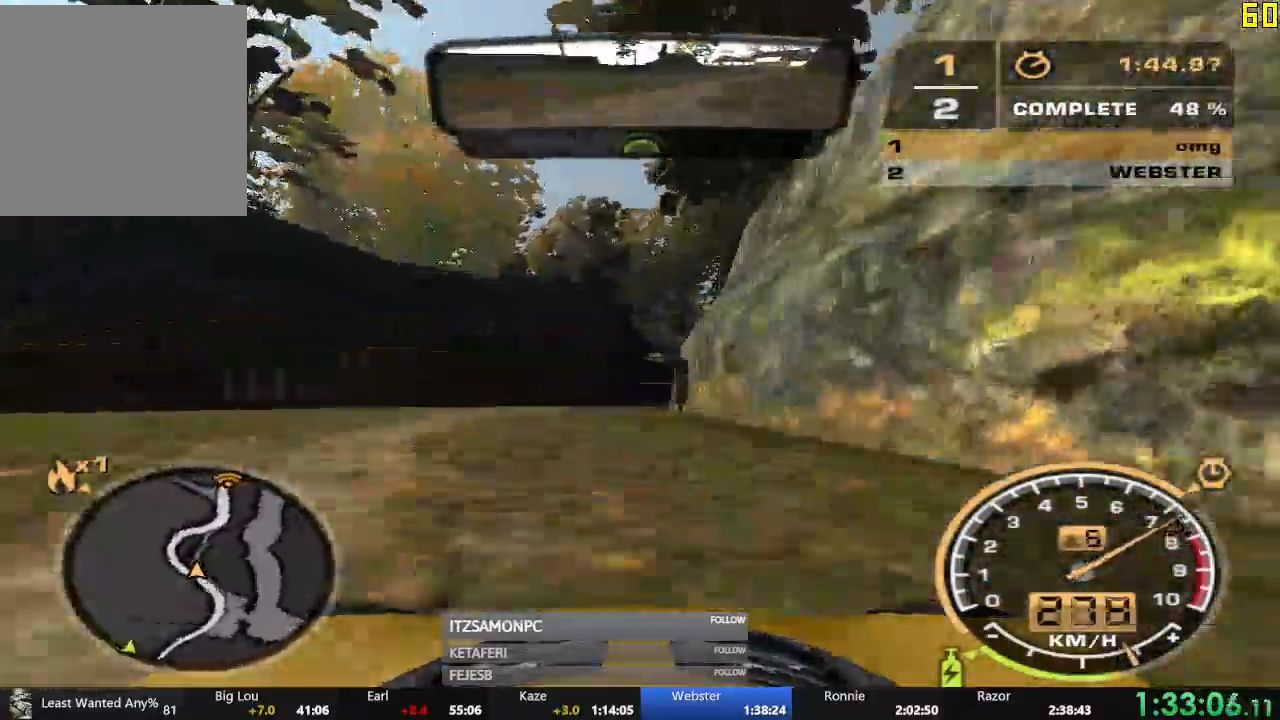
{"buttons": ["R2"], "left_stick": "right", "events": [[84, "left_stick", "center"], [434, "left_stick", "right"]]}
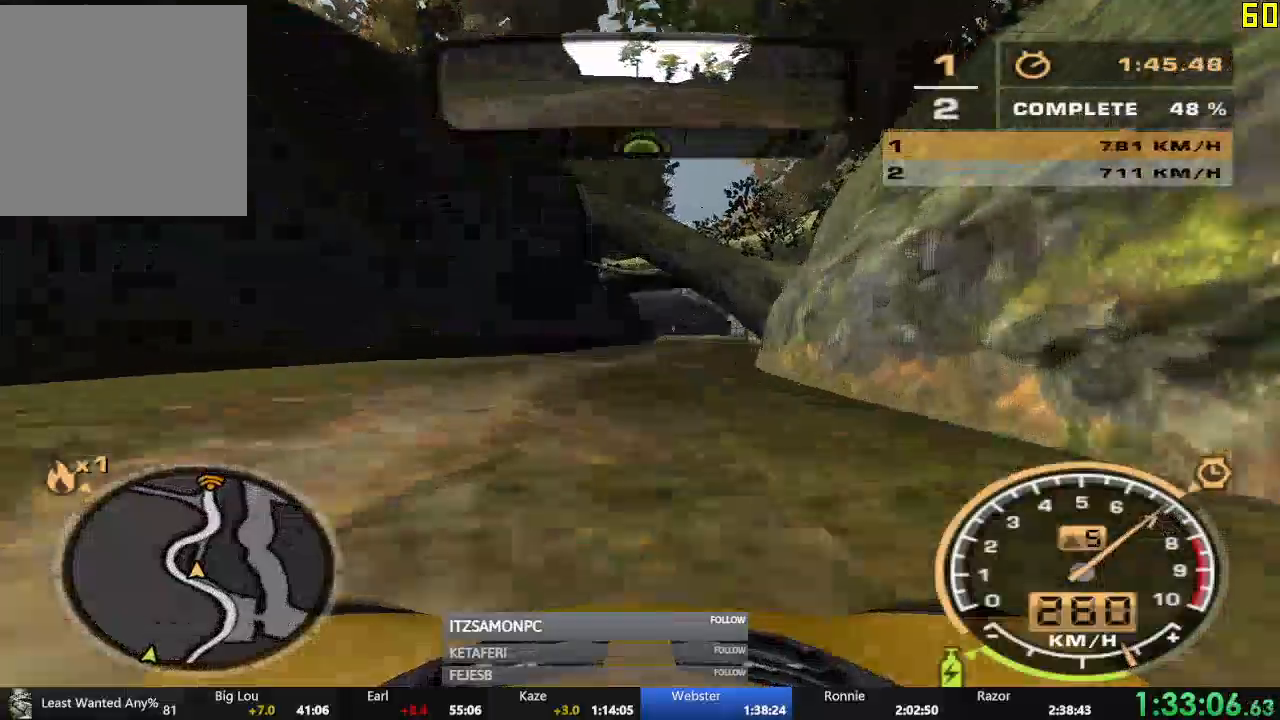
{"buttons": ["R2"], "left_stick": "center", "events": [[333, "left_stick", "center"]]}
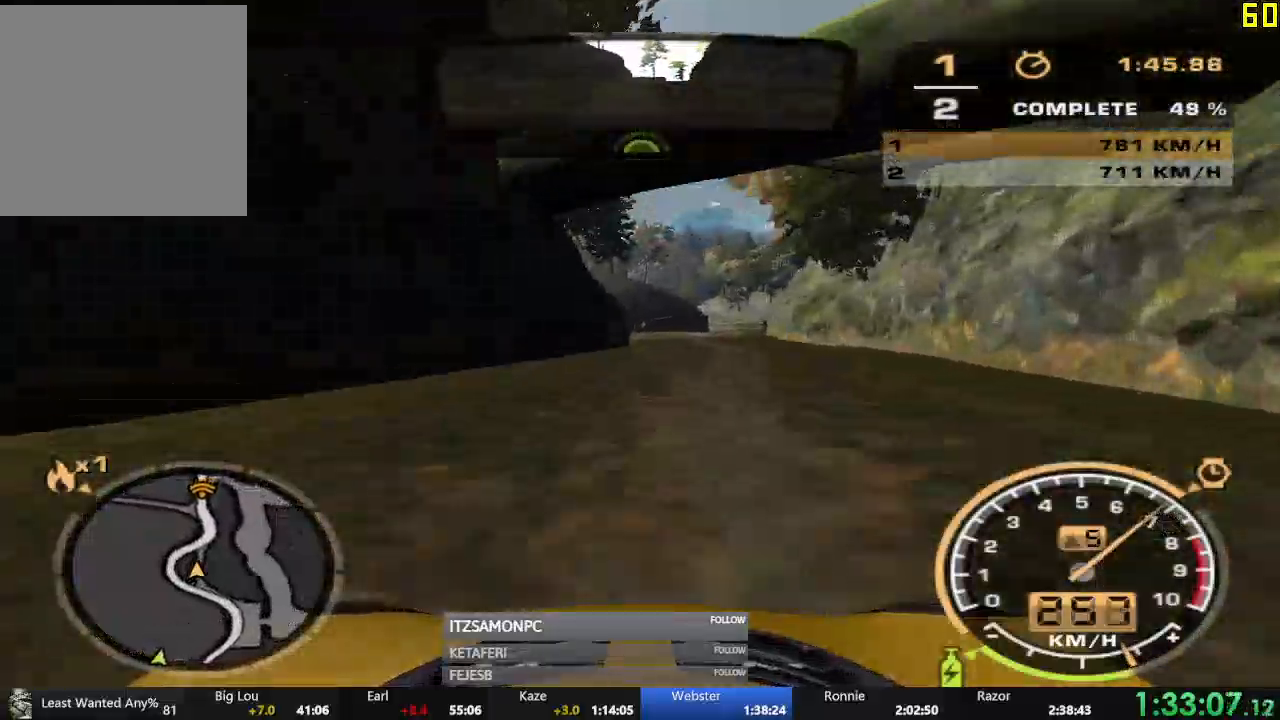
{"buttons": ["R2"], "left_stick": "center", "events": [[34, "left_stick", "right"], [217, "left_stick", "center"], [351, "left_stick", "right"], [484, "left_stick", "center"]]}
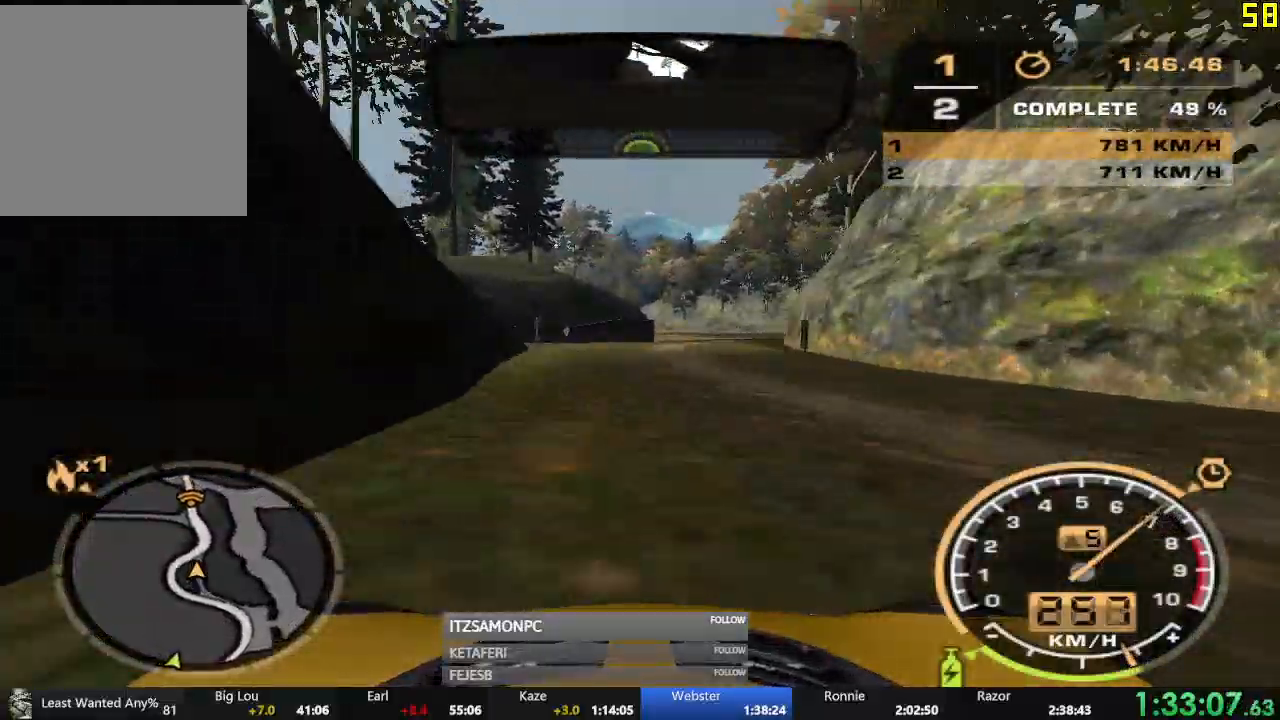
{"buttons": ["R2"], "left_stick": "center", "events": []}
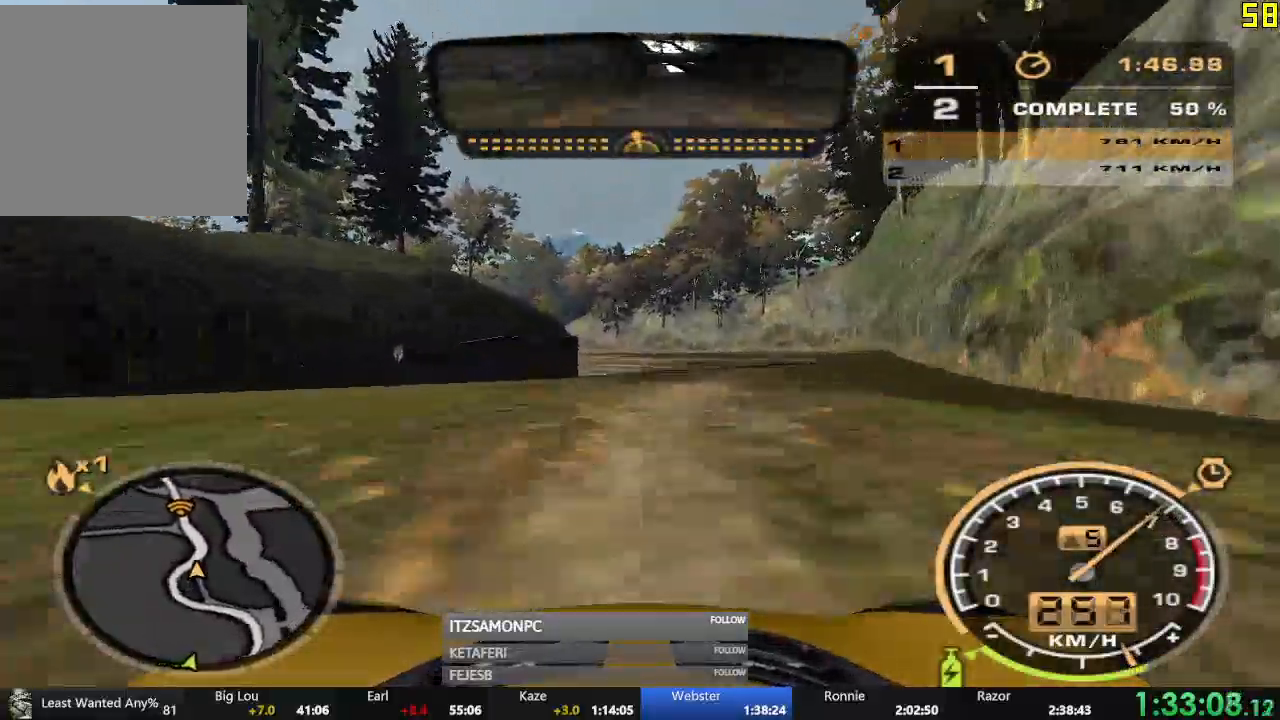
{"buttons": ["R2"], "left_stick": "center", "events": []}
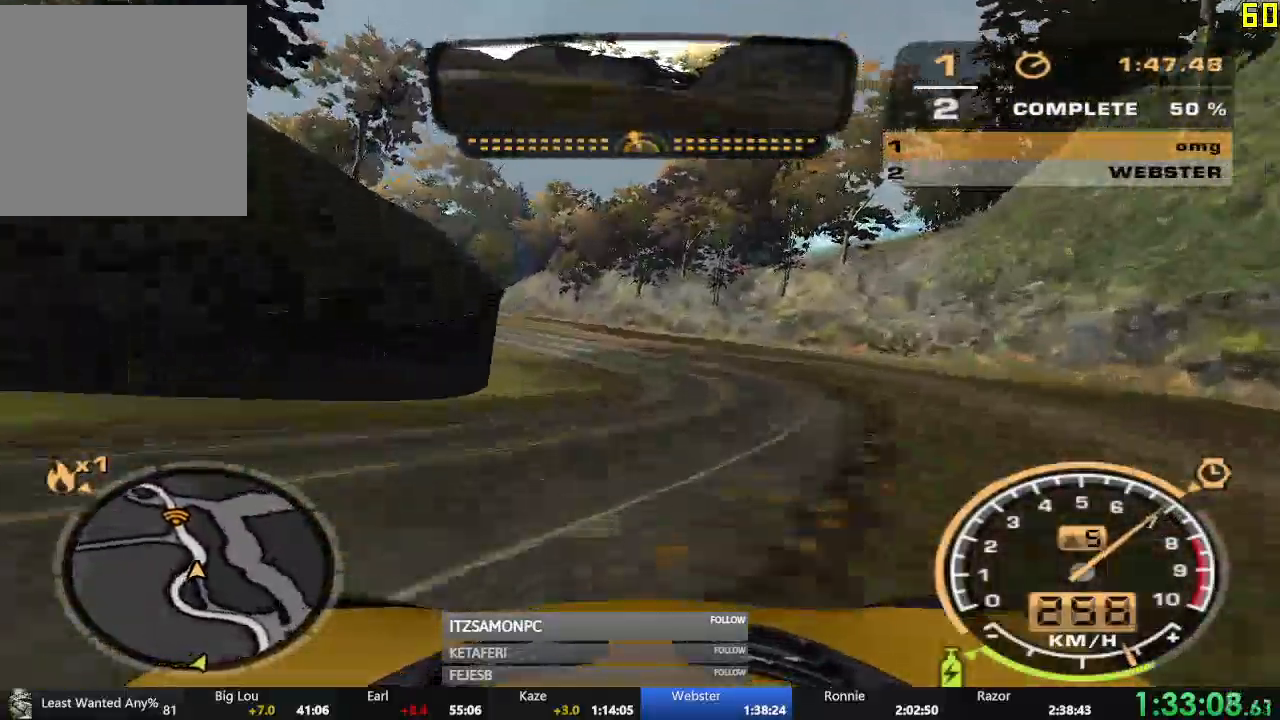
{"buttons": ["A", "R2"], "left_stick": "left", "events": [[183, "A", "down"], [217, "left_stick", "left"]]}